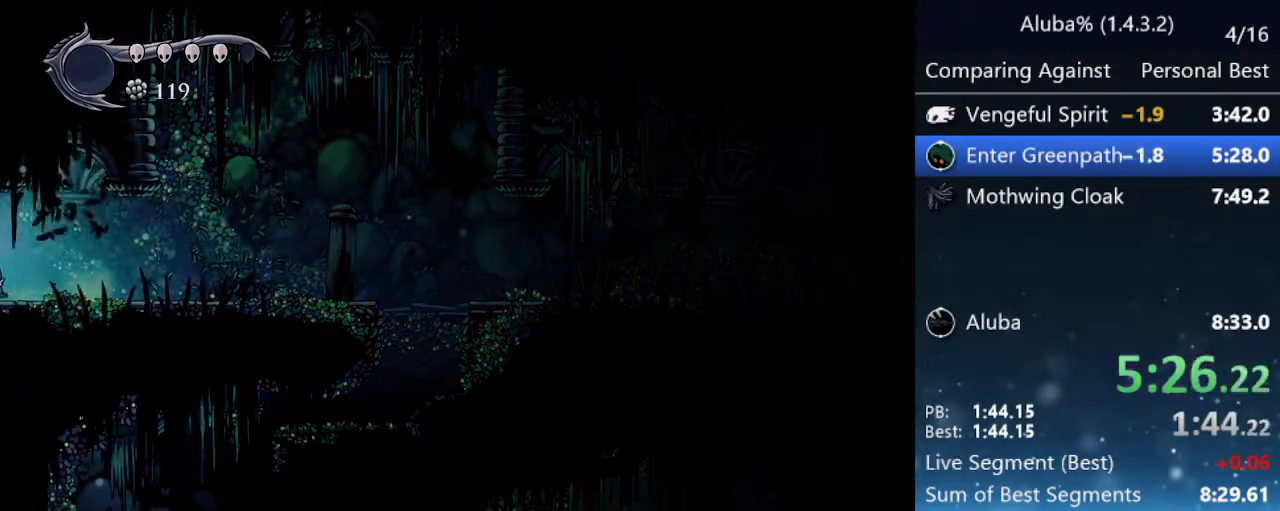
Gameplay with keyboard; each line is a JSON object with the keys held at the frame after it. "events" lists presses ("down") and releases ("up") of "cast", "cdash", "dash", "dnail", "down", "focus", "jump", "left", "menu", "nail", "pause", "right" and "up" between this image and that frame as [ms after this image, input, new state], when the widget could be followed in between. No other keys are recorded. Mouse input is not recorded. Key names are as the overlay labels them; some are game actions (e.g. jump) rather than physical keys.
{"keys": ["left"], "events": []}
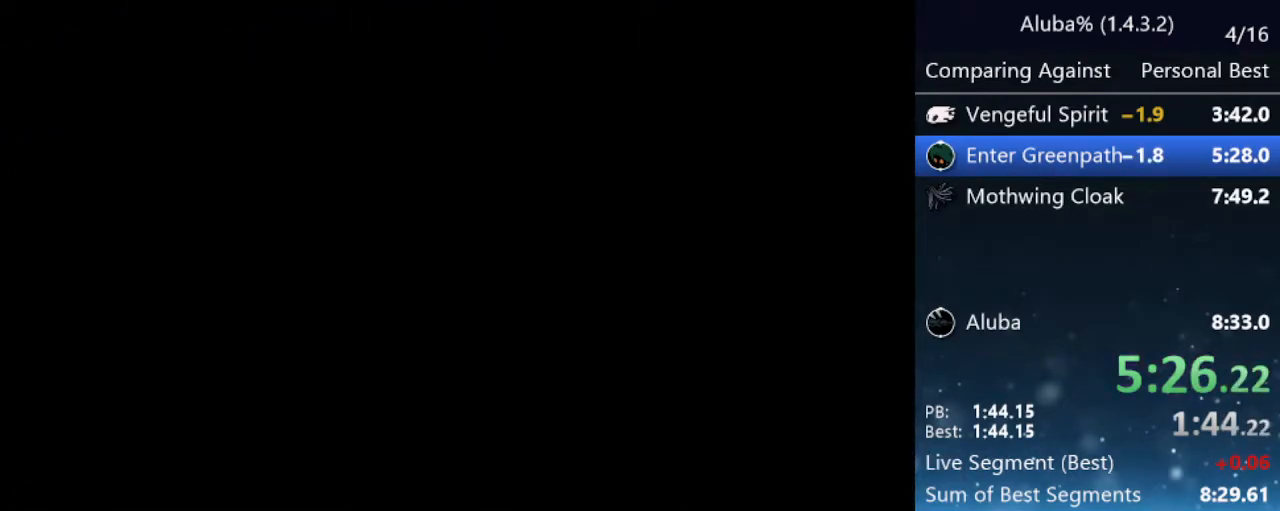
{"keys": ["left"], "events": []}
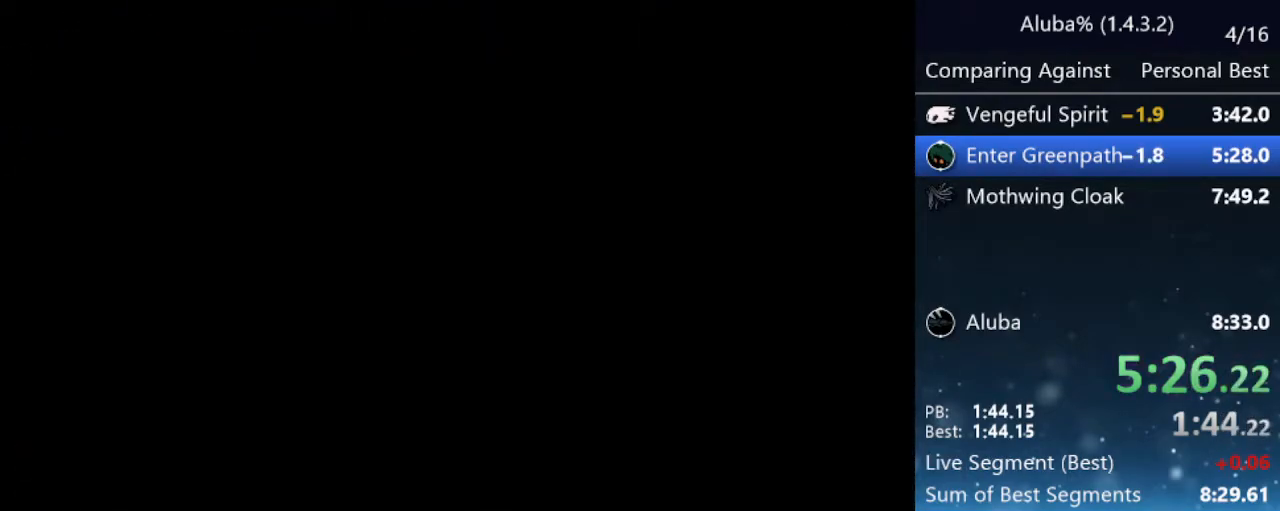
{"keys": ["left"], "events": []}
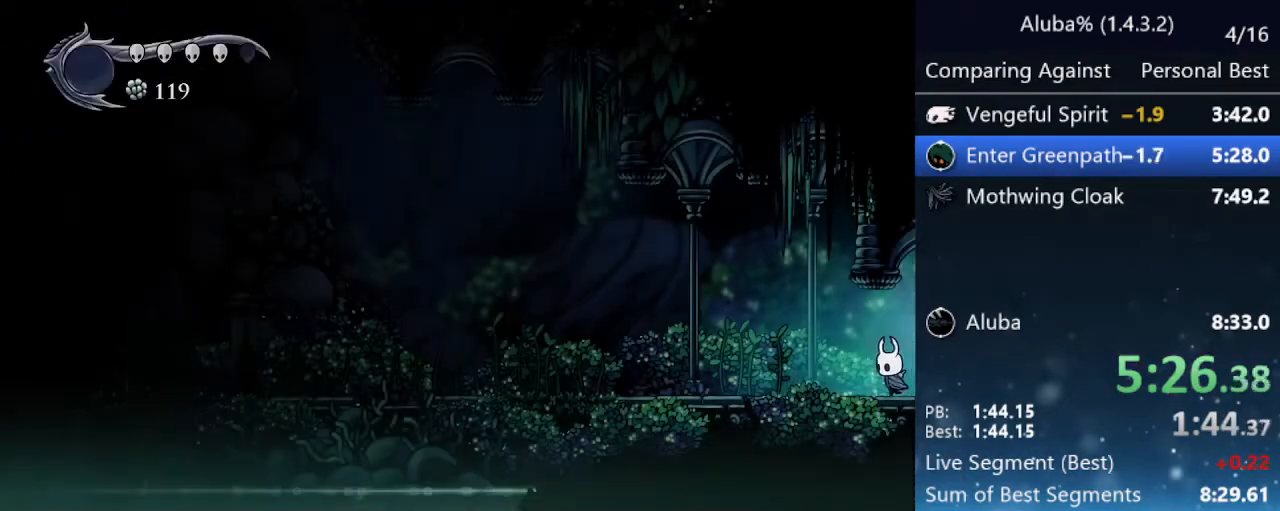
{"keys": ["left", "nail"], "events": [[433, "nail", "down"]]}
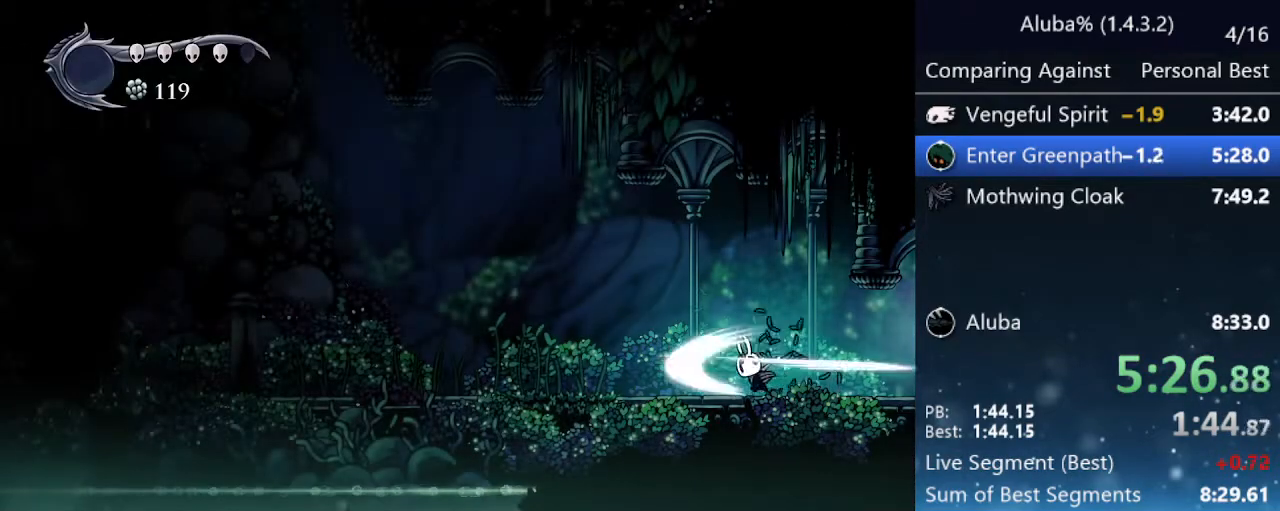
{"keys": ["left", "nail"], "events": [[67, "nail", "up"], [350, "nail", "down"]]}
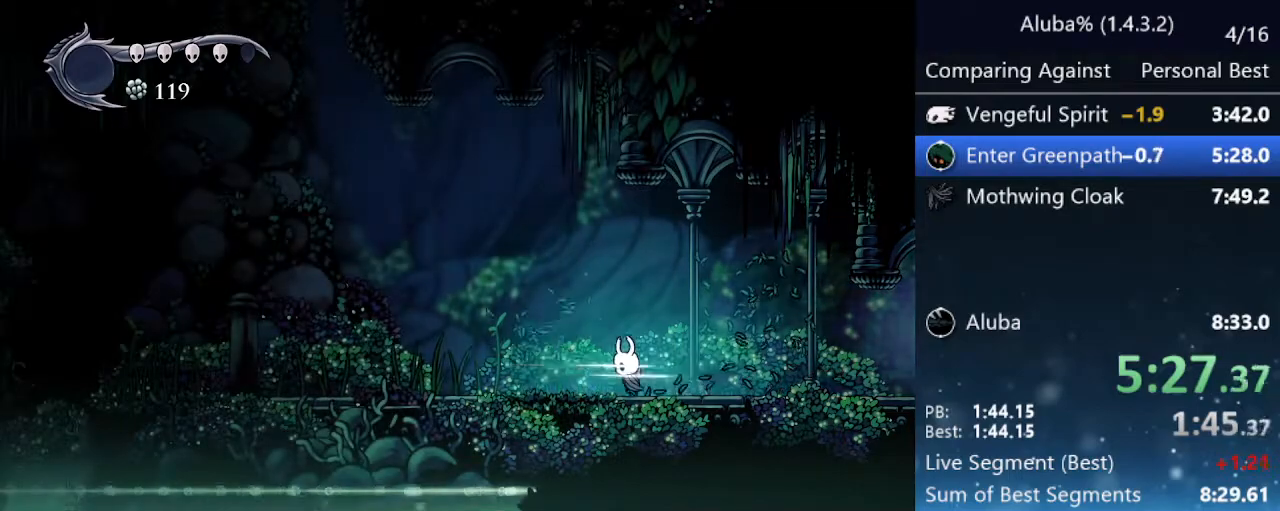
{"keys": ["left"], "events": [[33, "nail", "up"], [267, "nail", "down"], [467, "nail", "up"]]}
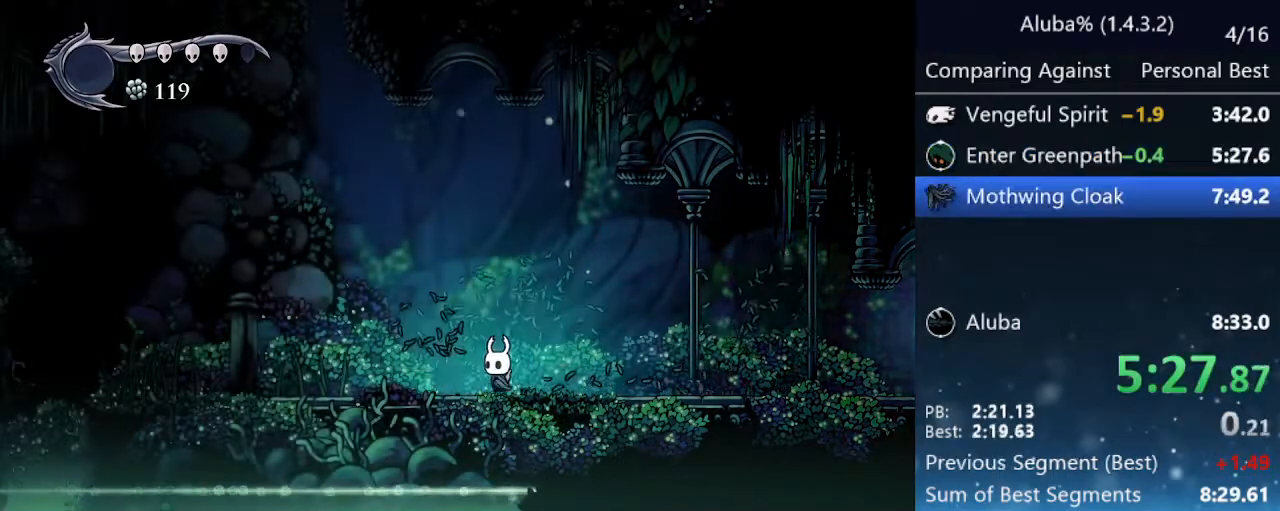
{"keys": ["left"], "events": [[200, "nail", "down"], [383, "nail", "up"]]}
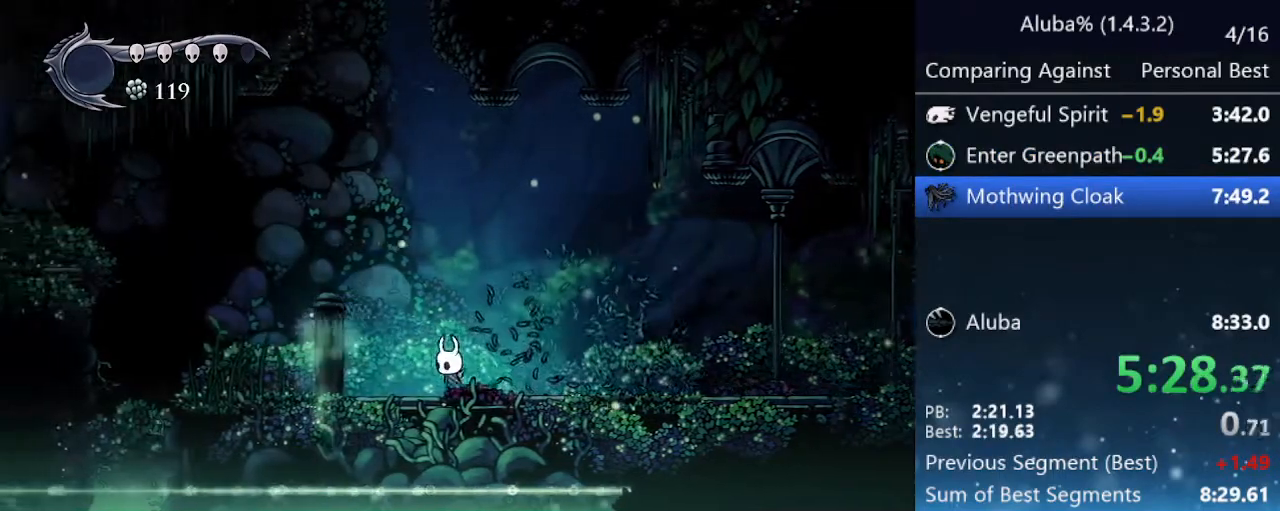
{"keys": ["left"], "events": []}
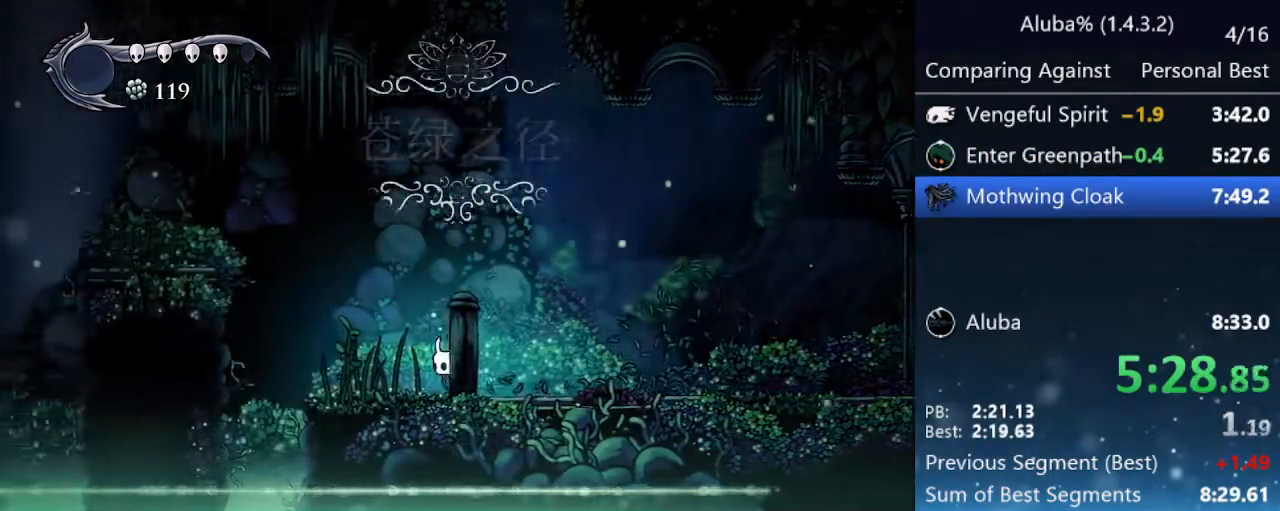
{"keys": ["jump", "left"], "events": [[83, "nail", "down"], [267, "nail", "up"], [317, "jump", "down"]]}
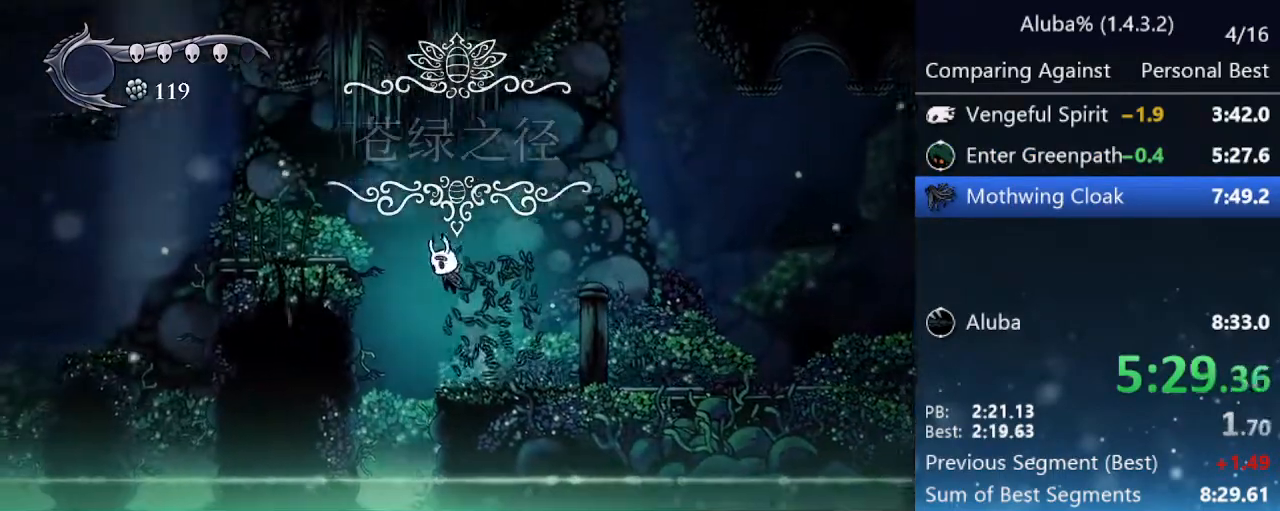
{"keys": ["left", "nail"], "events": [[283, "jump", "up"], [417, "nail", "down"]]}
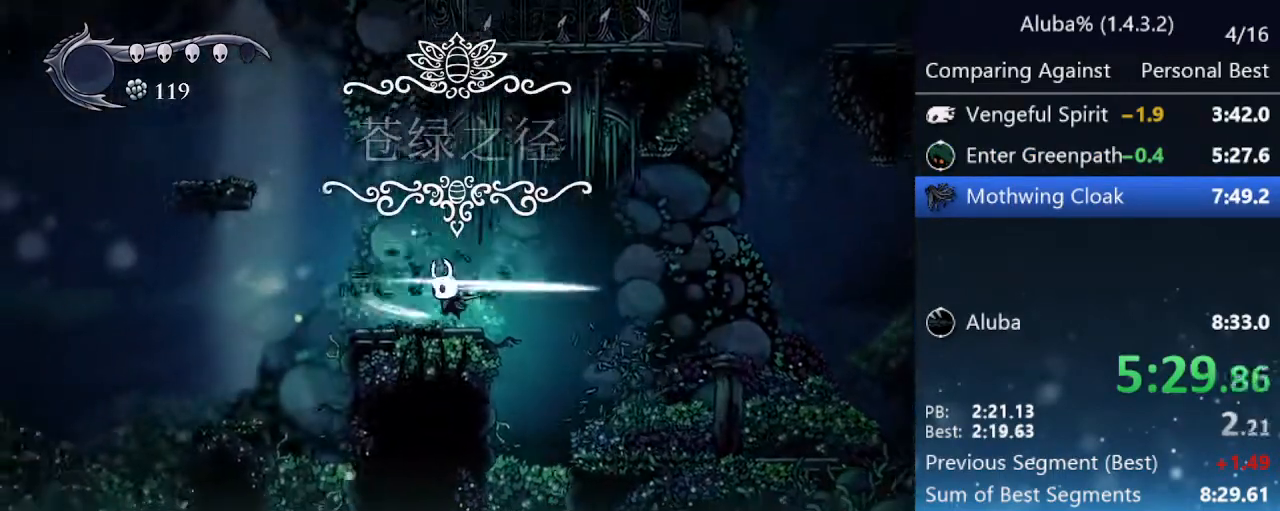
{"keys": ["jump", "left"], "events": [[67, "nail", "up"], [200, "jump", "down"]]}
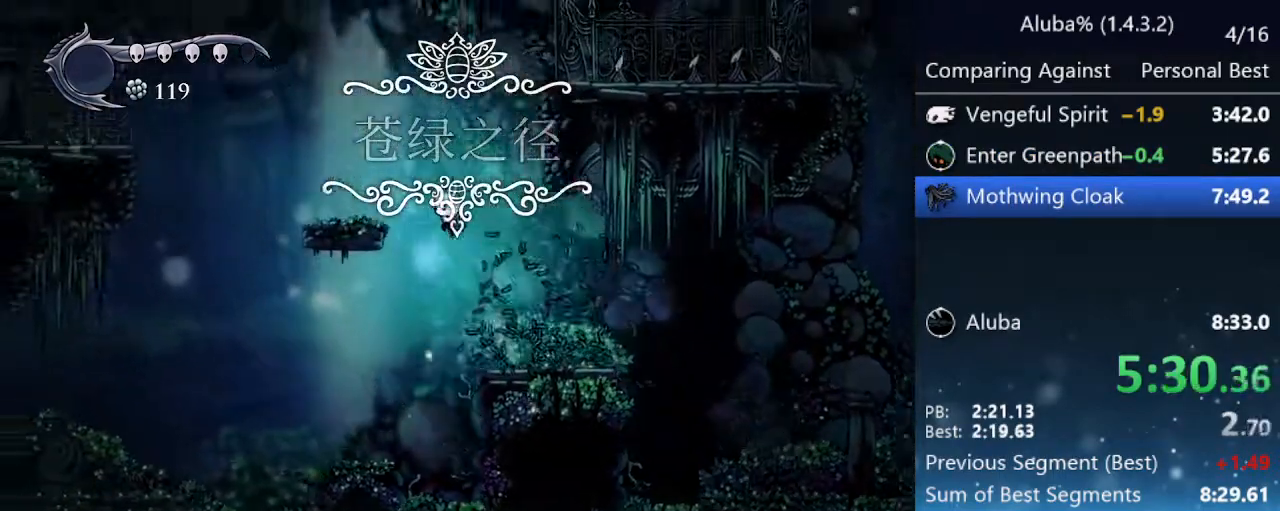
{"keys": ["jump", "left"], "events": [[217, "jump", "up"], [467, "jump", "down"]]}
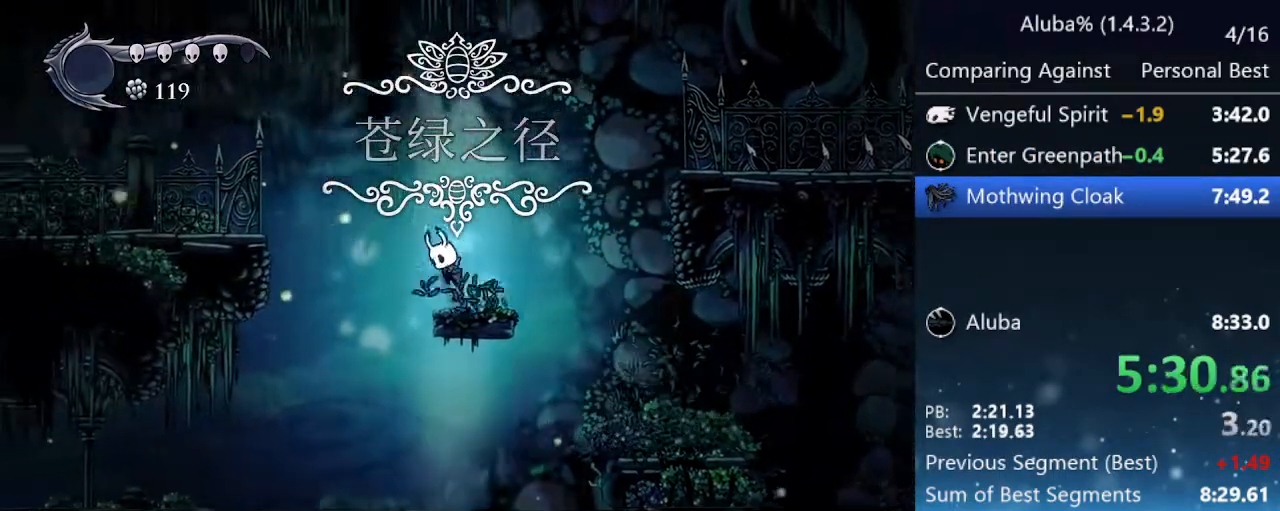
{"keys": ["jump", "left"], "events": []}
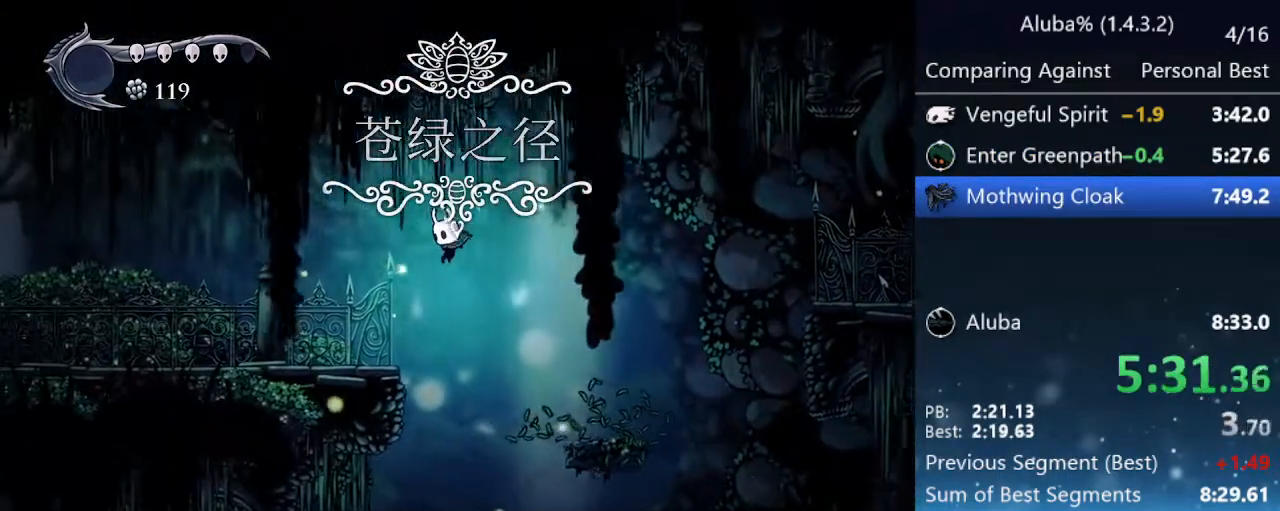
{"keys": ["left"], "events": [[117, "jump", "up"]]}
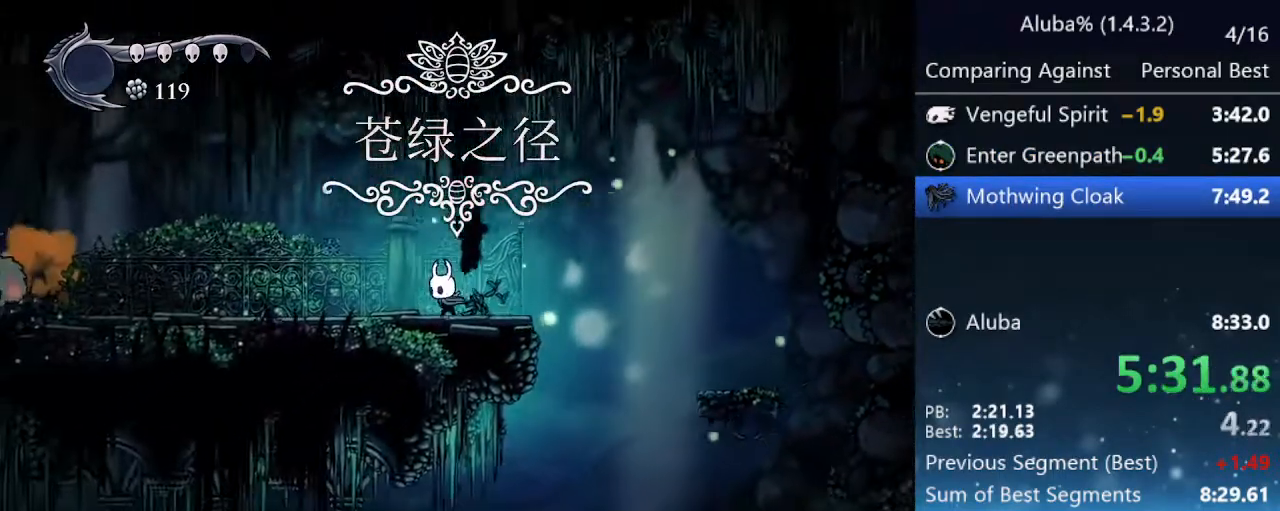
{"keys": ["left"], "events": []}
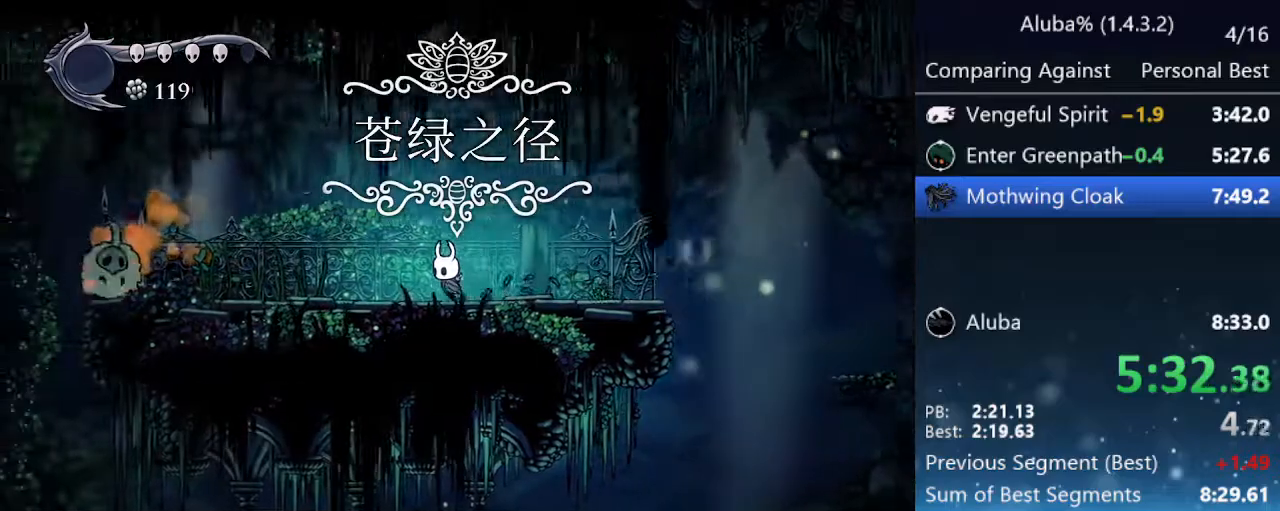
{"keys": ["left", "nail"], "events": [[333, "nail", "down"]]}
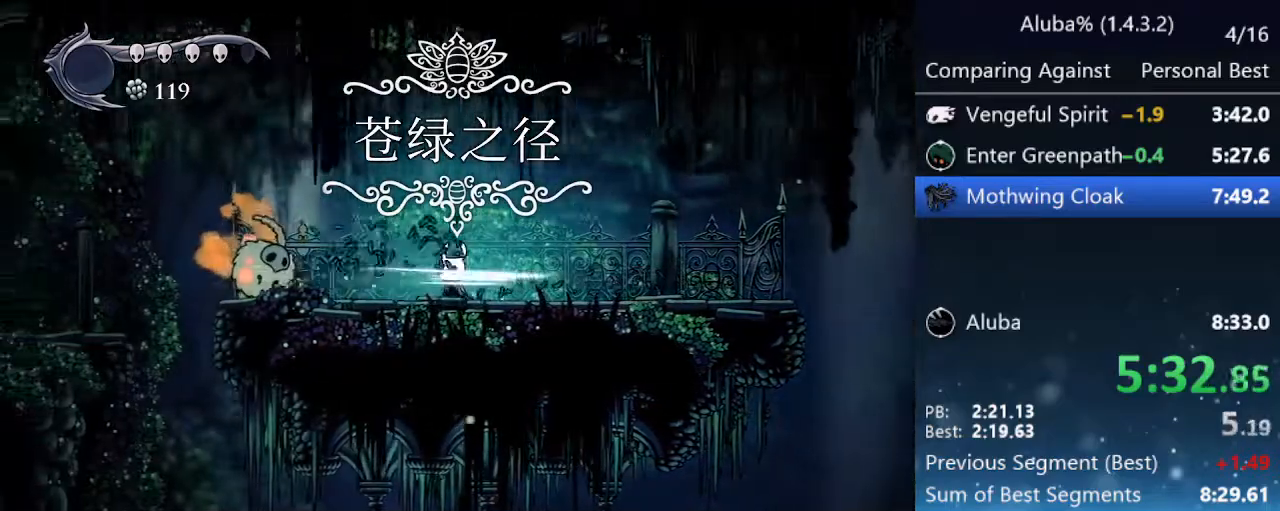
{"keys": ["down", "left", "nail"], "events": [[17, "nail", "up"], [167, "down", "down"], [250, "jump", "down"], [350, "nail", "down"], [500, "jump", "up"]]}
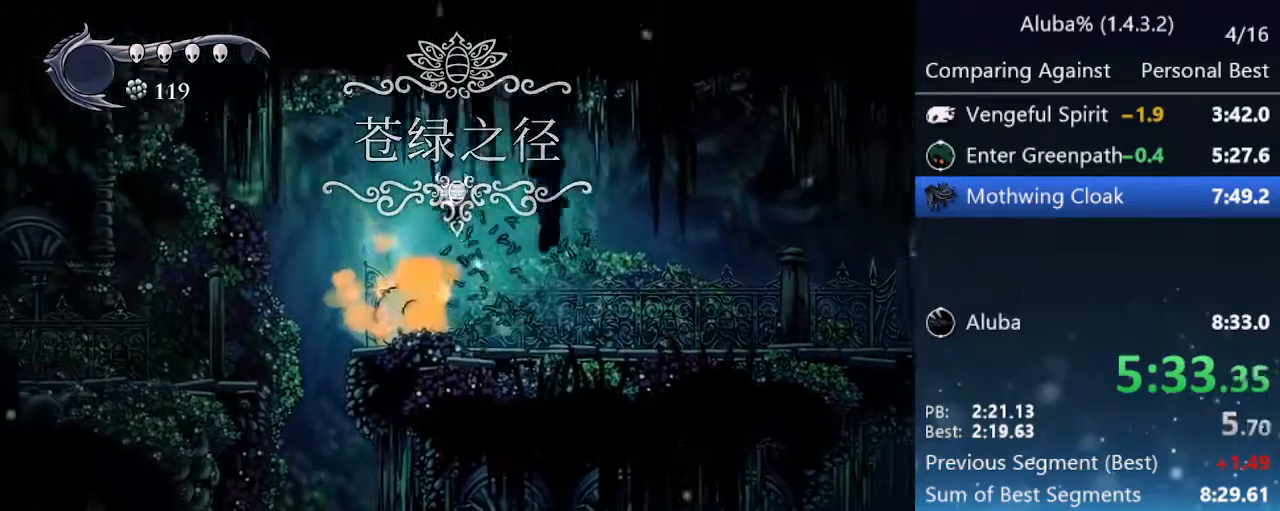
{"keys": ["down", "left"], "events": [[33, "nail", "up"], [217, "nail", "down"], [417, "nail", "up"]]}
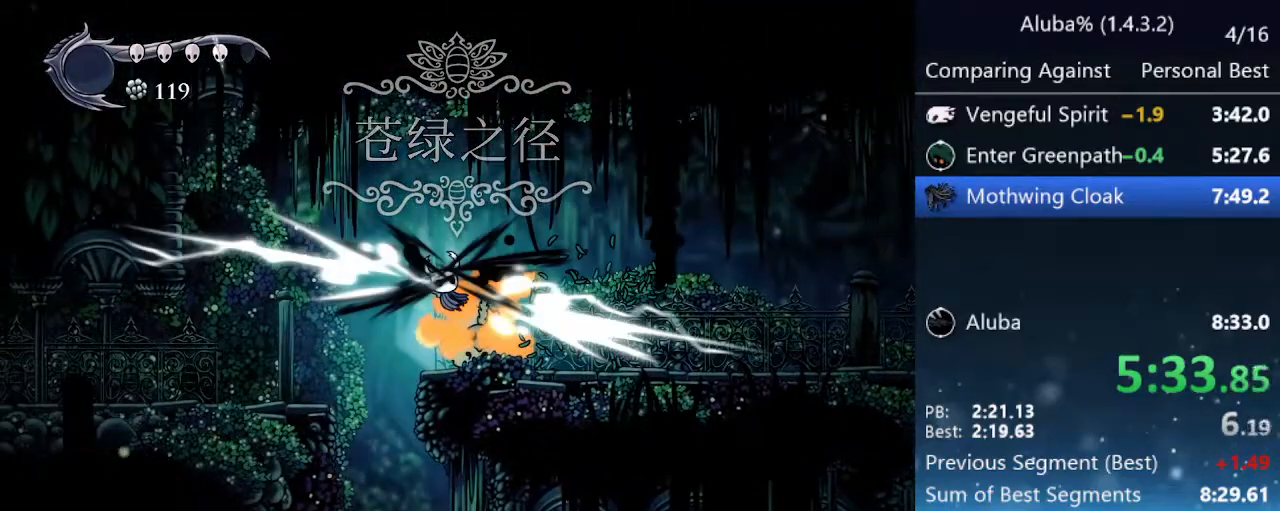
{"keys": ["left"], "events": [[183, "down", "up"]]}
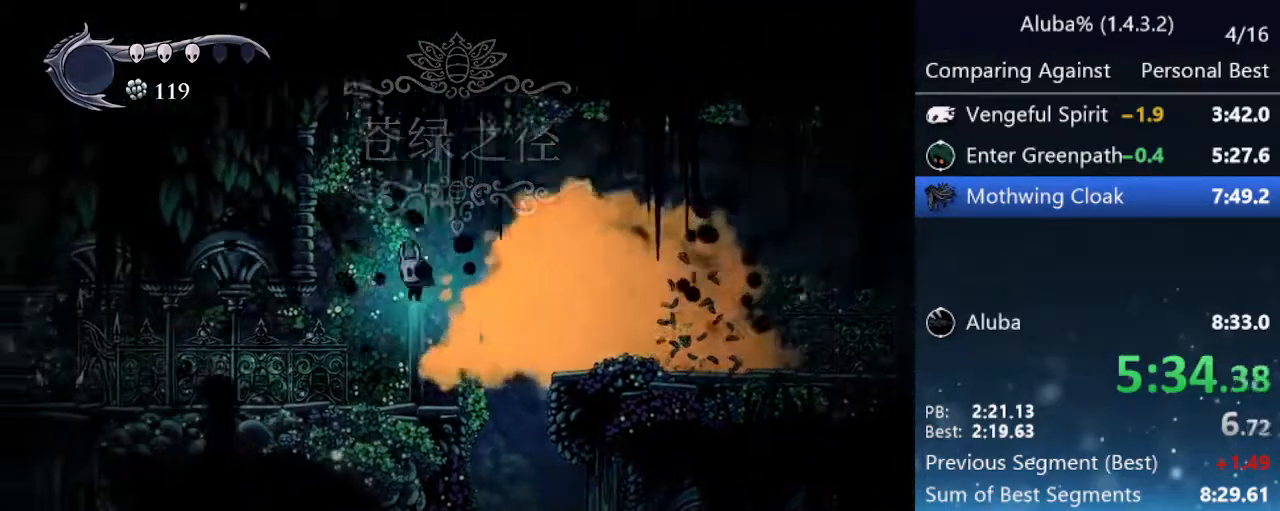
{"keys": ["left"], "events": [[150, "nail", "down"], [350, "nail", "up"]]}
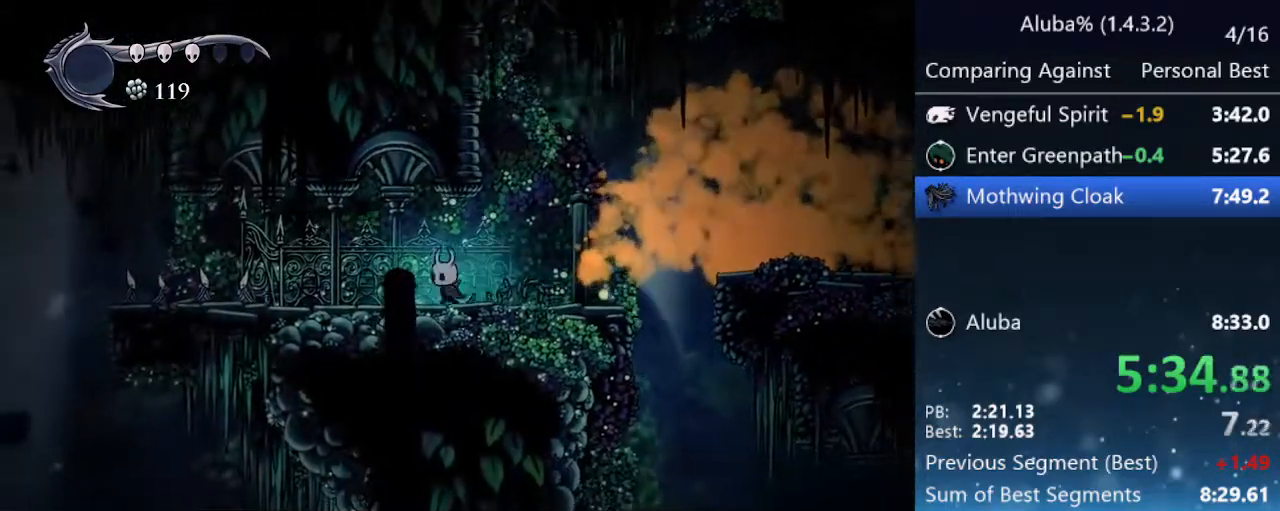
{"keys": ["left", "nail"], "events": [[33, "nail", "down"], [217, "nail", "up"], [467, "nail", "down"]]}
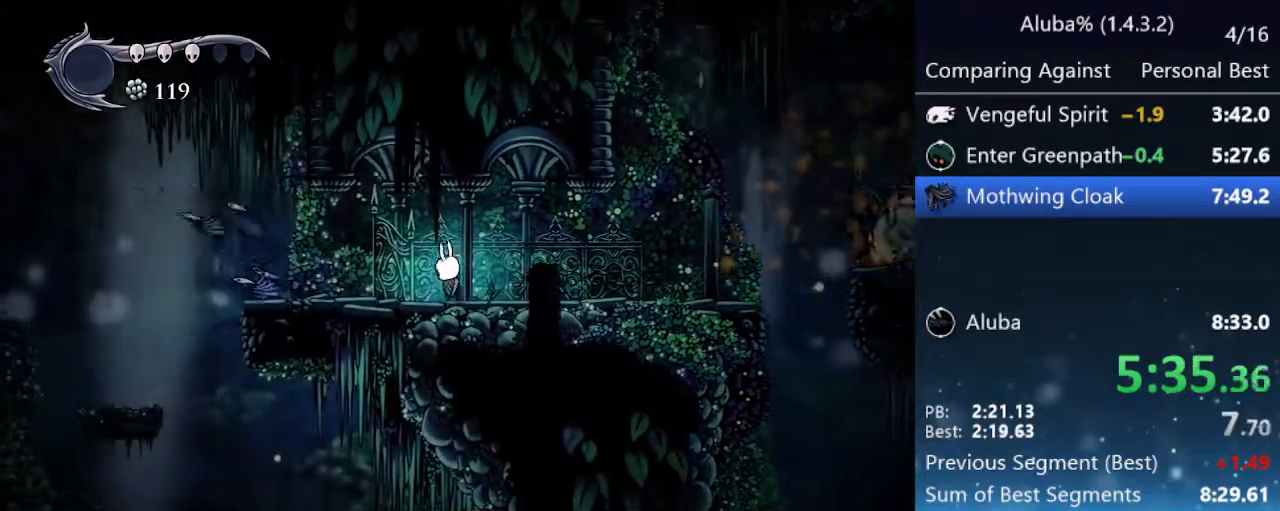
{"keys": ["left", "nail"], "events": [[133, "nail", "up"], [383, "nail", "down"]]}
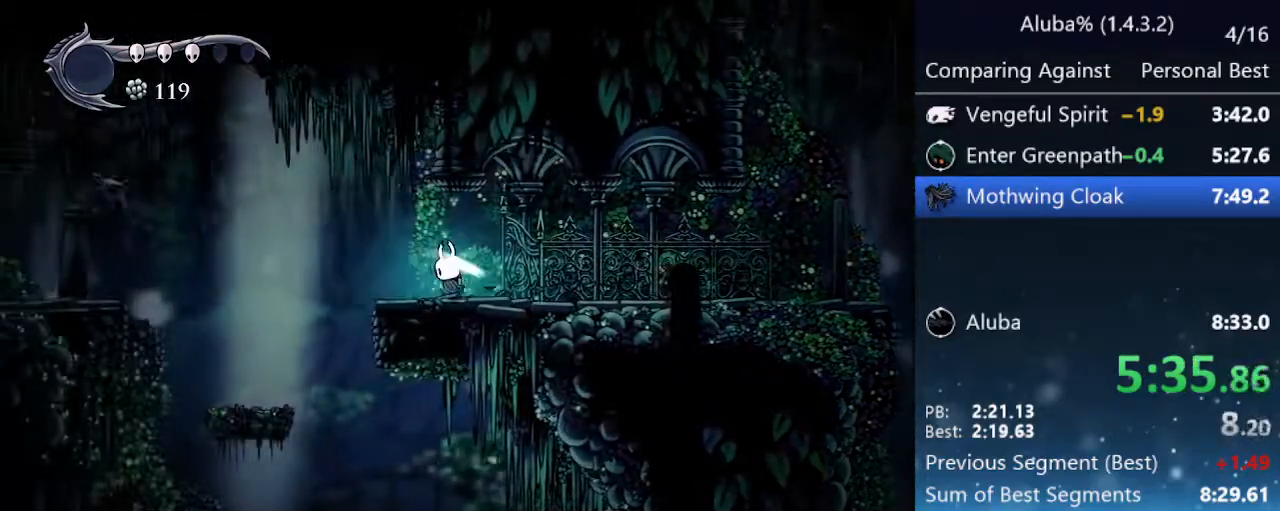
{"keys": ["left", "nail"], "events": [[67, "nail", "up"], [267, "nail", "down"]]}
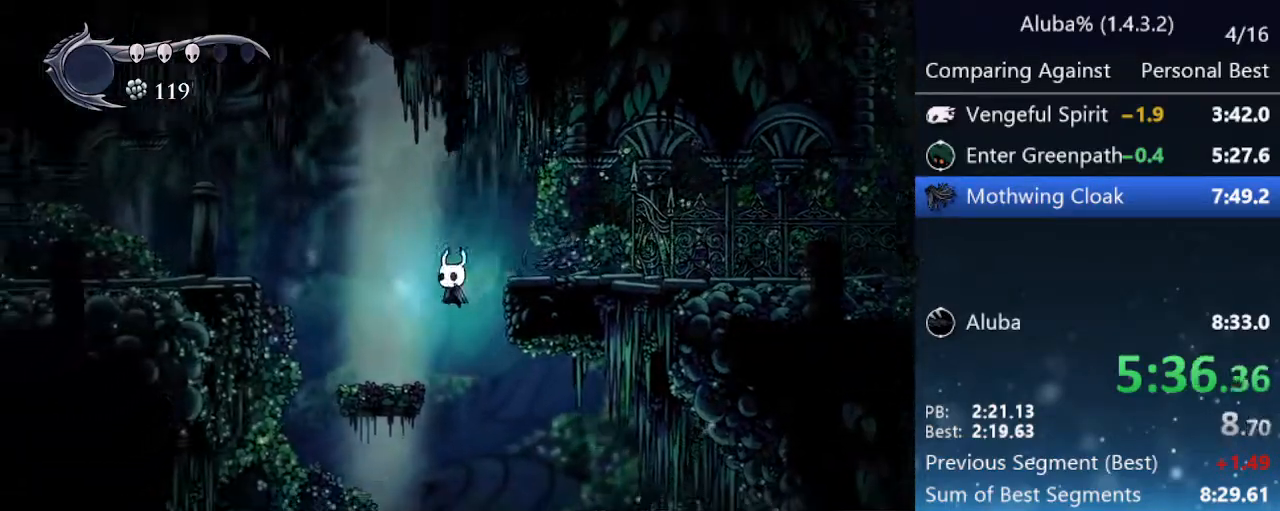
{"keys": ["jump", "left"], "events": [[33, "nail", "up"], [233, "jump", "down"]]}
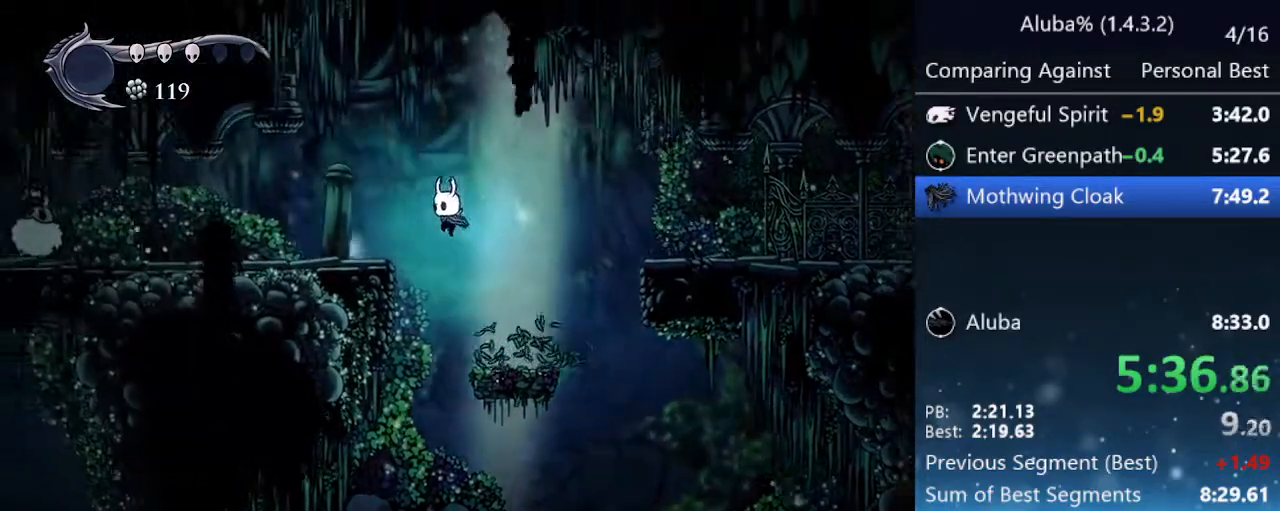
{"keys": ["left"], "events": [[417, "jump", "up"]]}
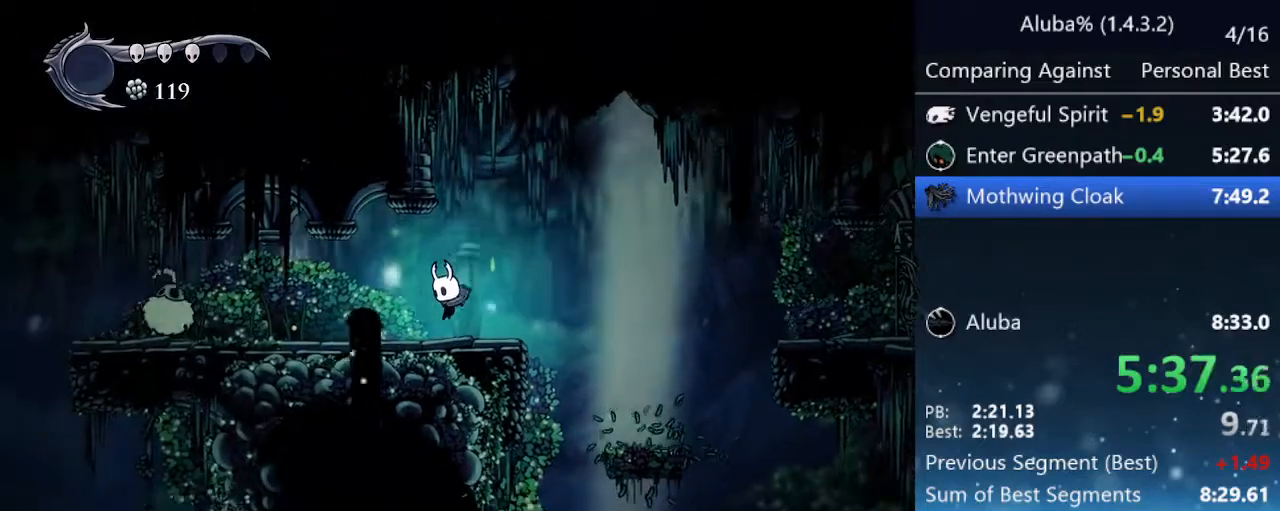
{"keys": ["left"], "events": [[300, "nail", "down"], [500, "nail", "up"]]}
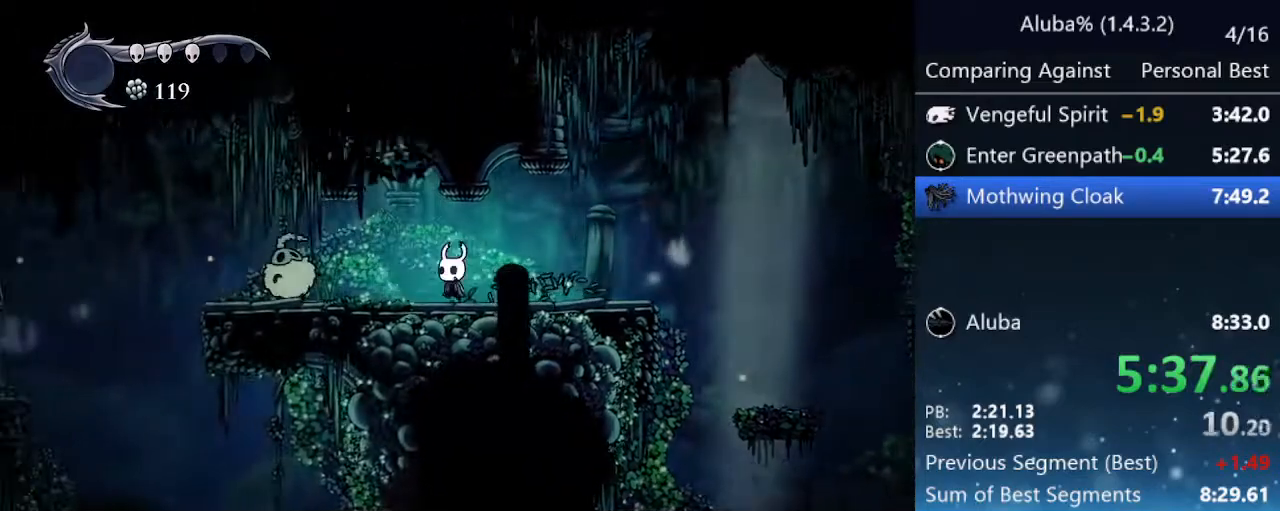
{"keys": ["down", "jump", "left", "nail"], "events": [[33, "down", "down"], [283, "jump", "down"], [317, "nail", "down"]]}
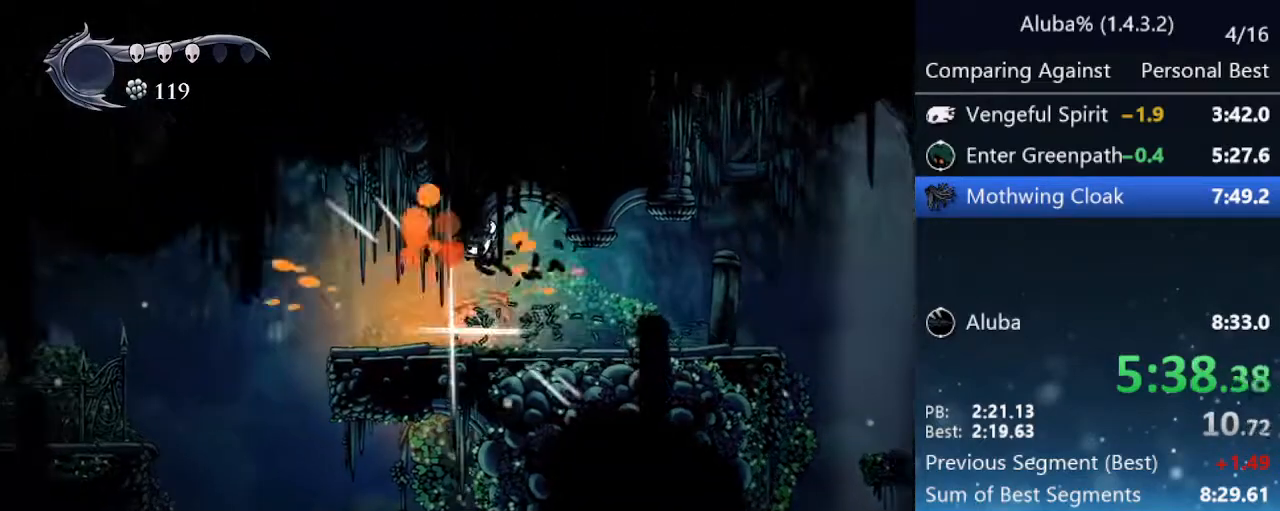
{"keys": ["left"], "events": [[50, "jump", "up"], [50, "nail", "up"], [100, "down", "up"]]}
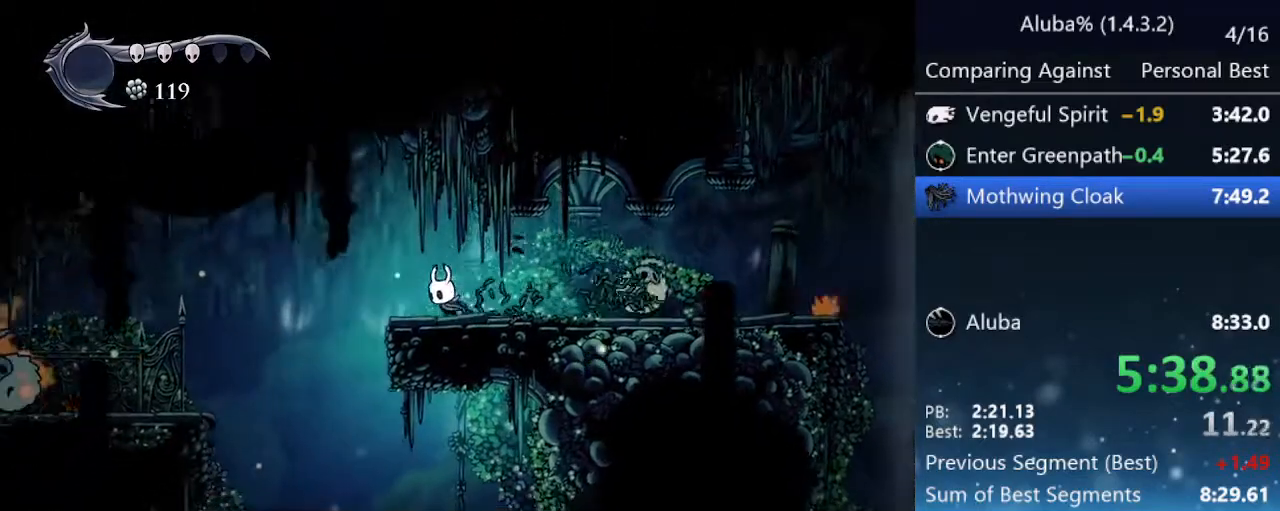
{"keys": ["left"], "events": [[200, "jump", "down"], [500, "jump", "up"]]}